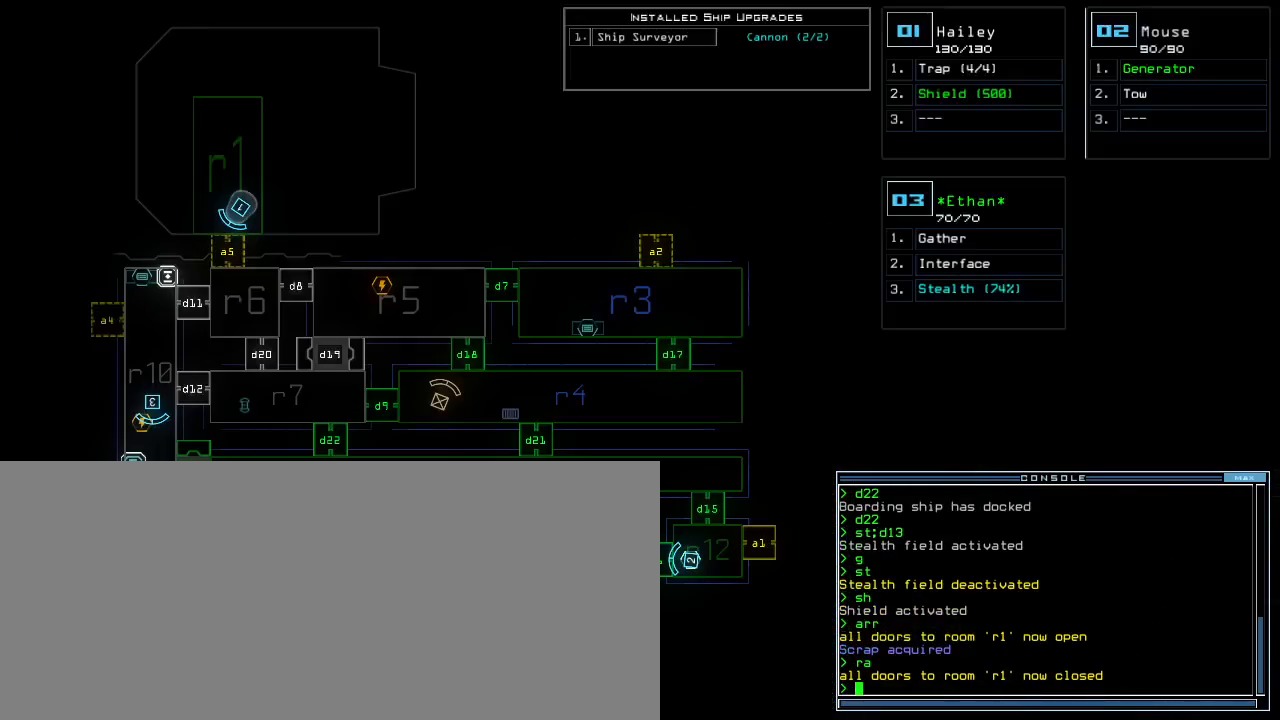
Gameplay with keyboard; each line is a JSON object with the keys held at the frame after it. "events" lists presses ("down") and releases ("up") of ".", "0", "1", "2", "3", "4", "5", "6", "7", "8", "9", "a", "b", "backspace", "c", "caps_lock", "comma", "ctrl_l", "ctrl_r", "d", "down", "e", "equals", "escape", "f", "f4", "g", "h", "i", "j", "k", "l", "left", "m", "minus", "n", "o", "p", "q", "quote", "r", "return", "right", "s", "semicolon", "shift_l", "shift_r", "space", "t", "tab", "tilde", "u", "up", "v", "w", "x", "y" and "z" between this image and that frame as [ms after this image, input, new state], when the widget could be followed in between. No other keys are recorded. Mouse input is not recorded. Not read: other_keys.
{"keys": [], "events": [[133, "down", "down"], [233, "down", "up"], [317, "d", "down"], [350, "d", "up"], [400, "d", "down"], [450, "d", "up"]]}
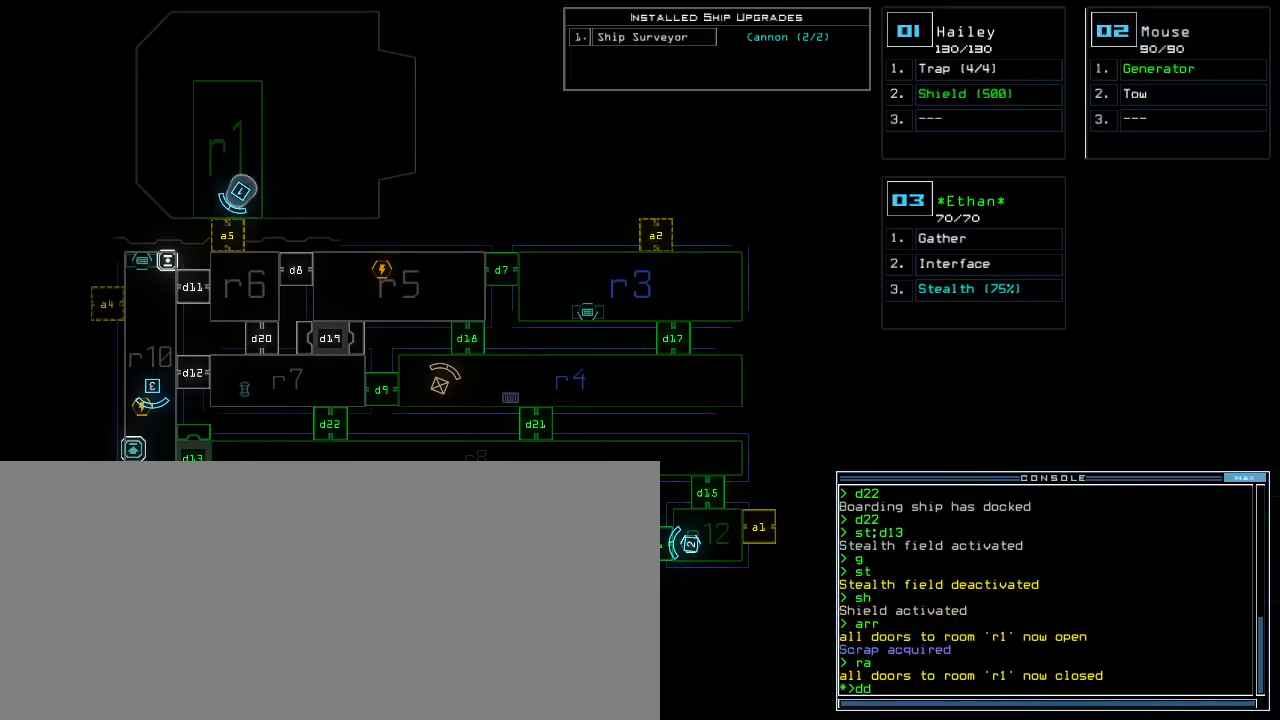
{"keys": [], "events": [[50, "space", "down"], [117, "a", "down"], [200, "space", "up"], [217, "a", "up"], [333, "1", "down"], [367, "return", "down"], [400, "1", "up"], [433, "return", "up"]]}
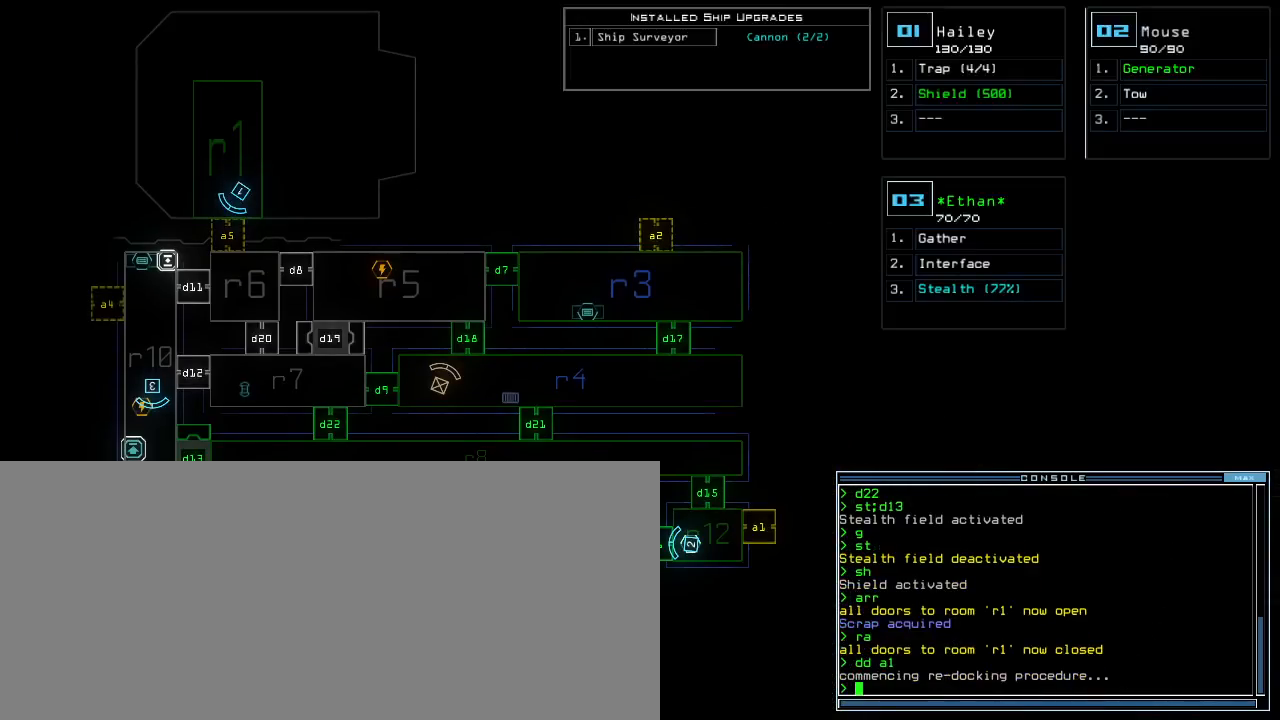
{"keys": [], "events": []}
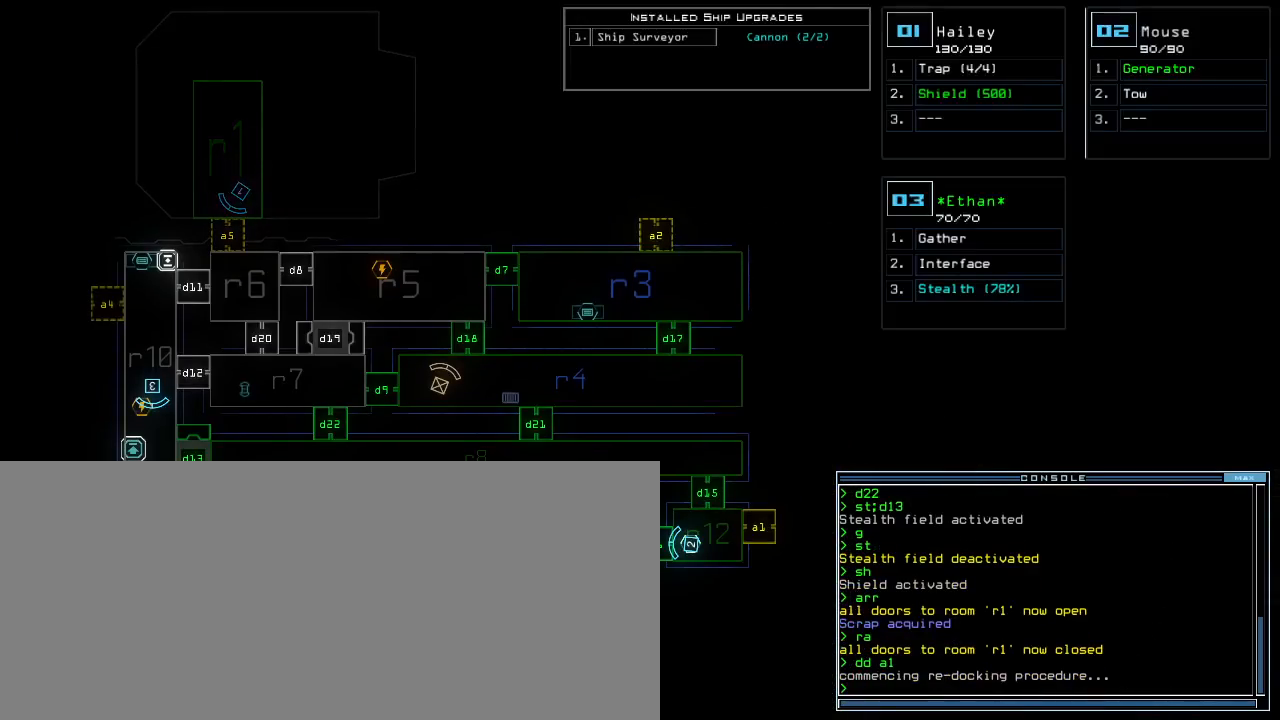
{"keys": [], "events": []}